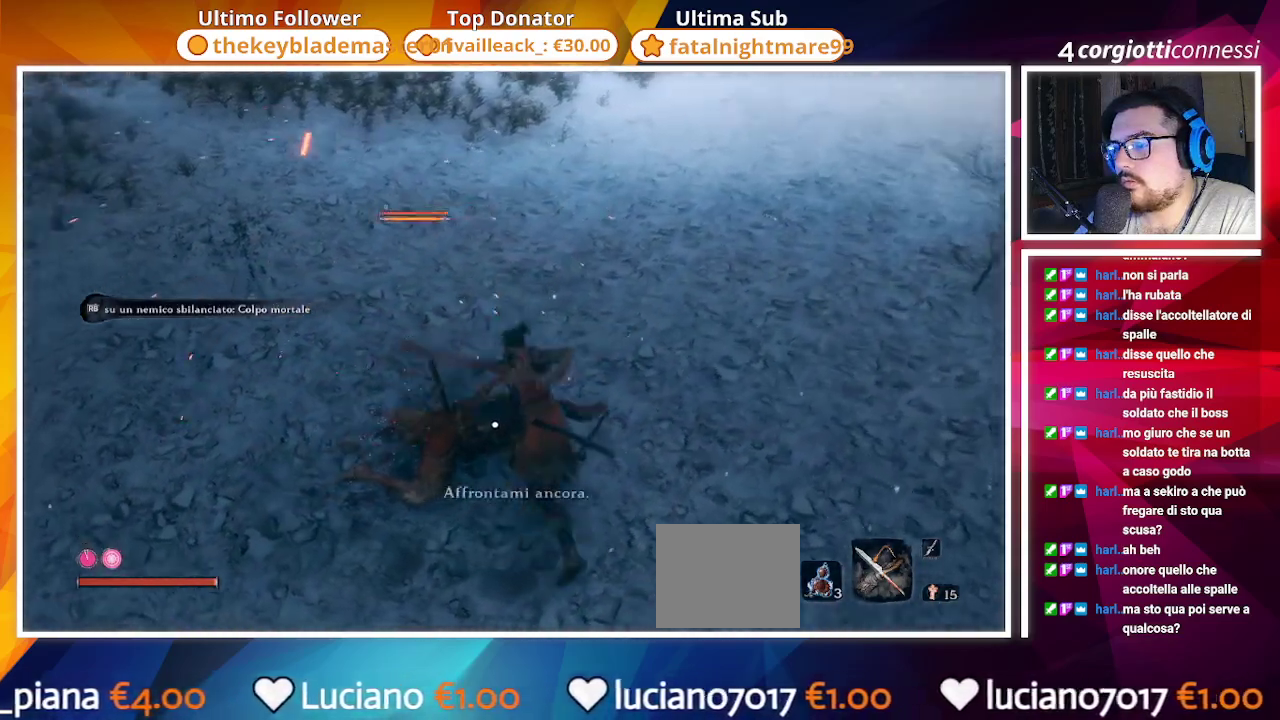
Gameplay with a controller (PlayStation layout); each line is a JSON object with the inputs held at the frame after it. "events" lists button and stick changes between this image and that frame as [ms after this image, input, new state], when the widget could be followed in between.
{"buttons": [], "left_stick": "center", "right_stick": "center", "events": []}
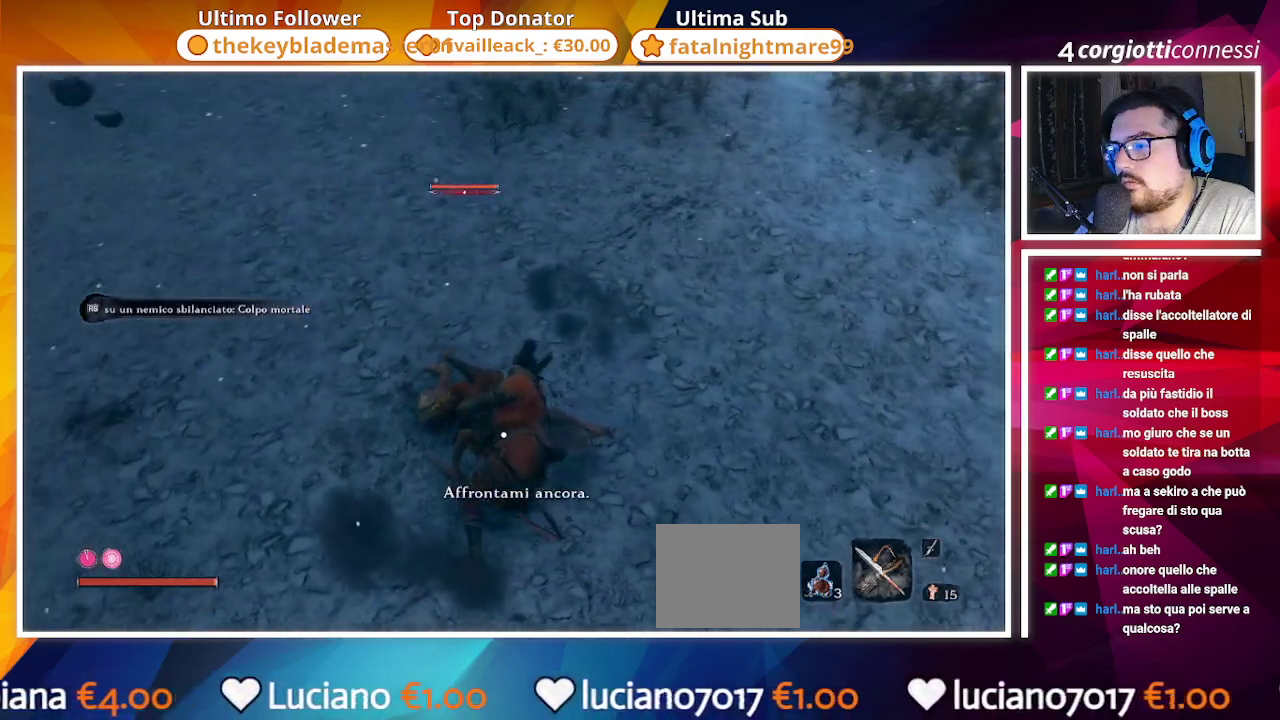
{"buttons": [], "left_stick": "center", "right_stick": "center", "events": [[67, "R2", "down"], [217, "R2", "up"]]}
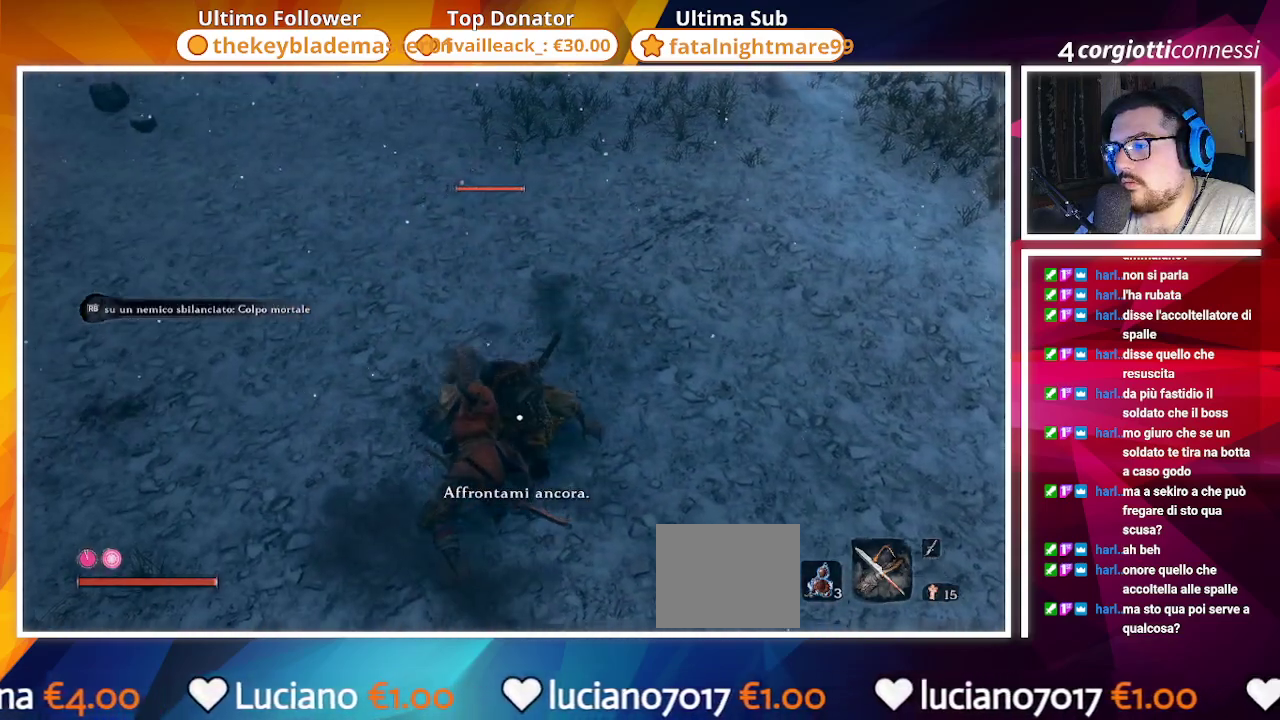
{"buttons": [], "left_stick": "center", "right_stick": "center", "events": [[283, "R1", "down"], [417, "R1", "up"]]}
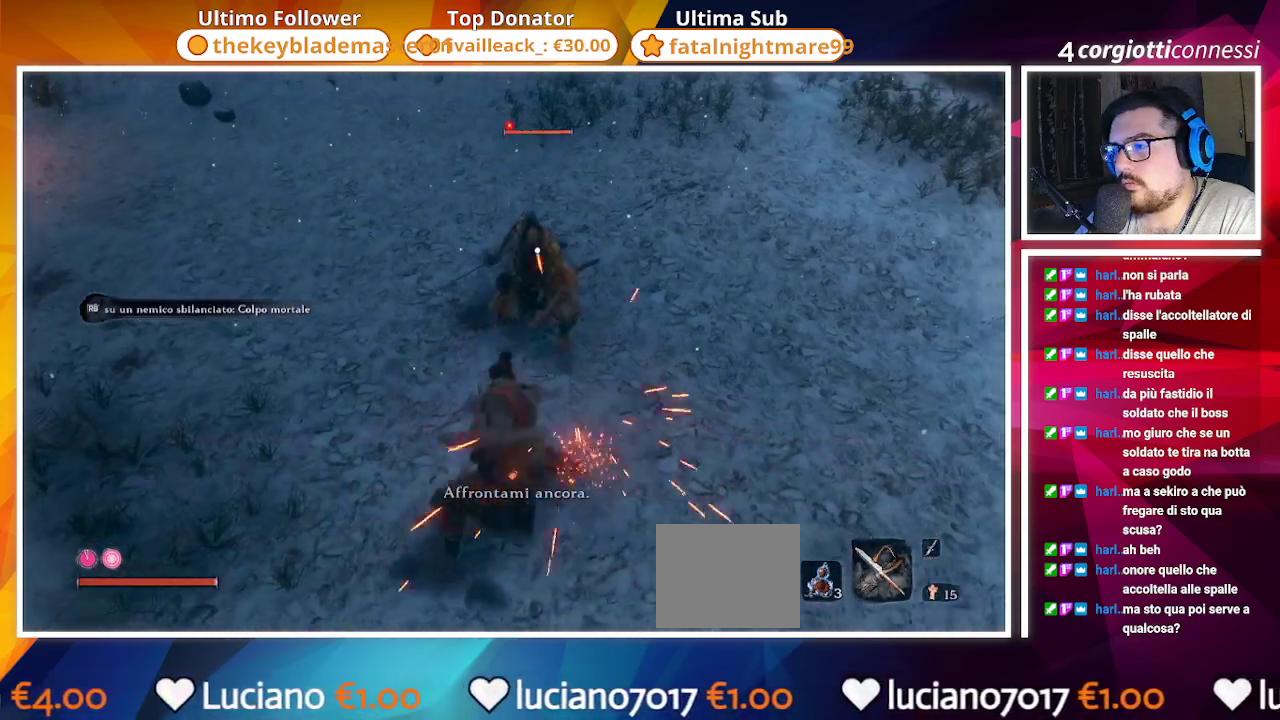
{"buttons": [], "left_stick": "center", "right_stick": "center", "events": []}
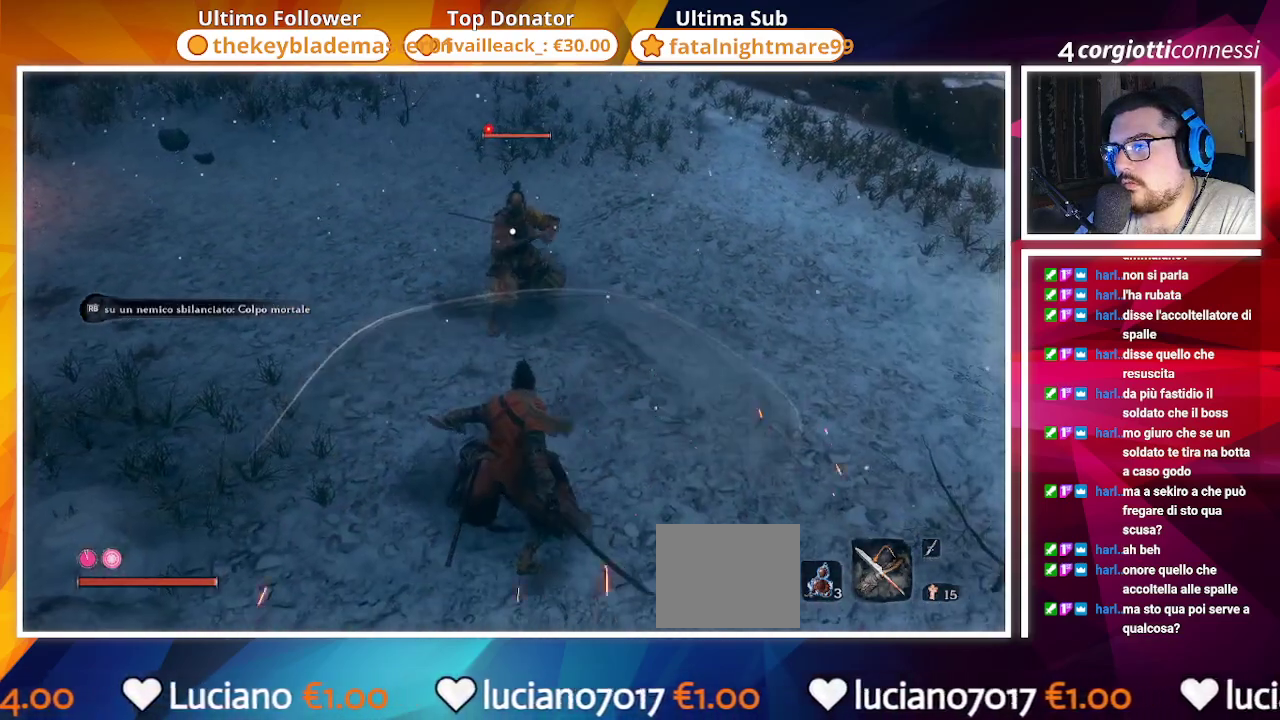
{"buttons": [], "left_stick": "center", "right_stick": "center", "events": []}
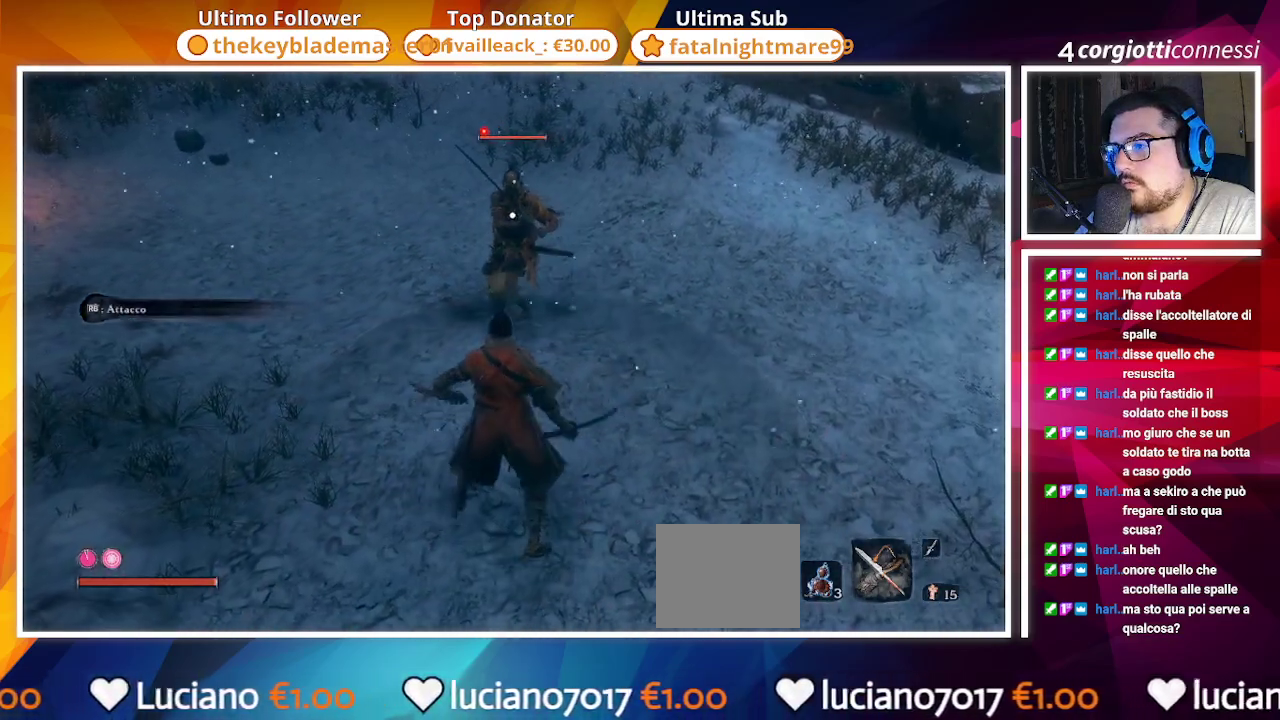
{"buttons": [], "left_stick": "center", "right_stick": "center", "events": []}
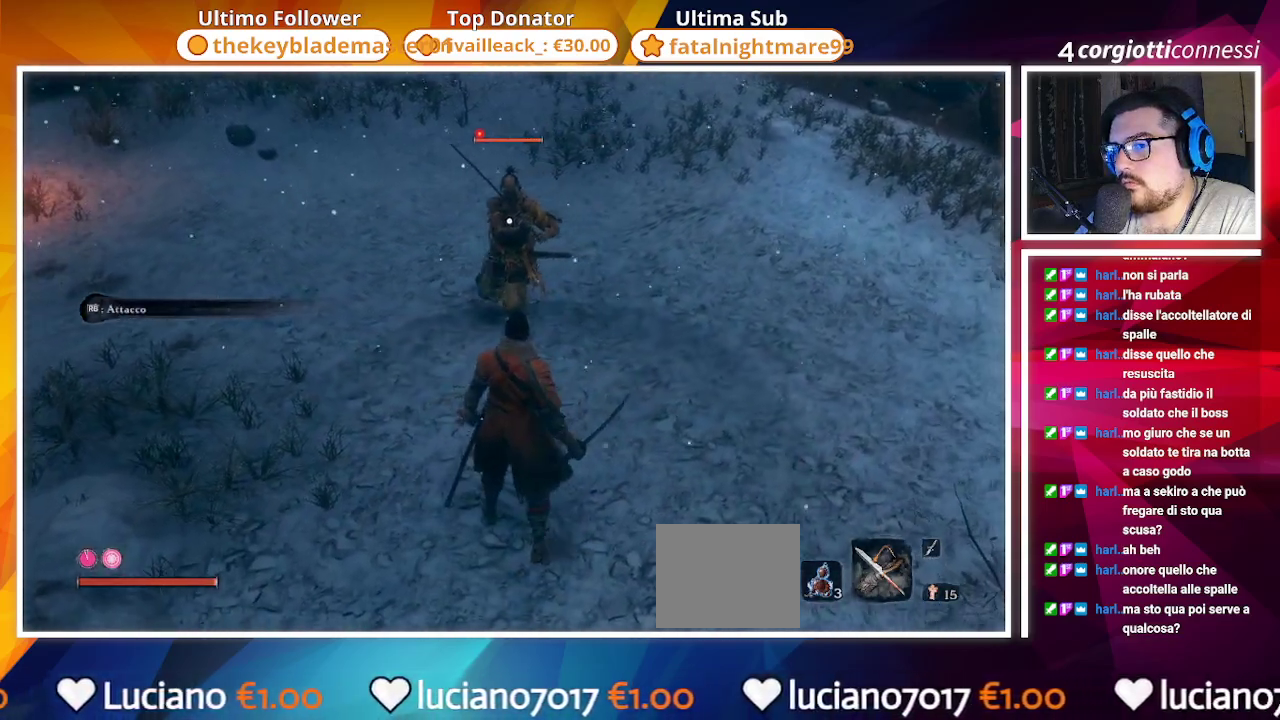
{"buttons": ["R1"], "left_stick": "center", "right_stick": "center", "events": [[100, "R1", "down"]]}
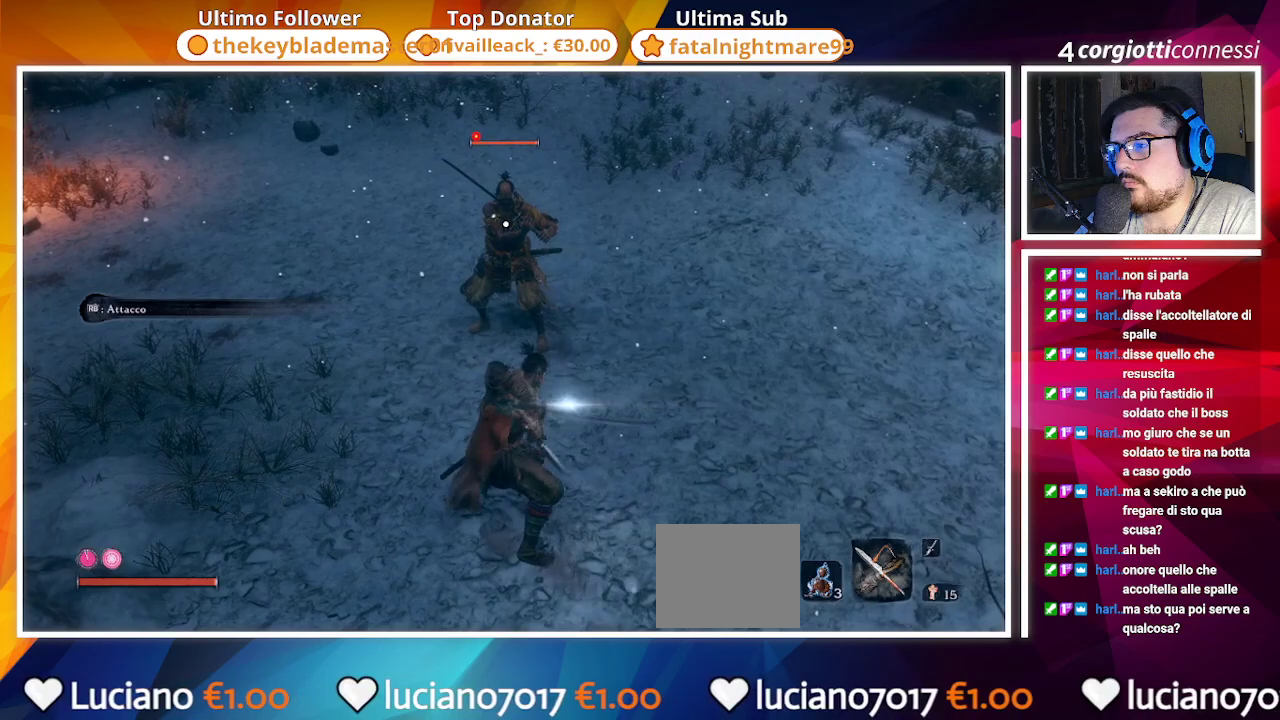
{"buttons": ["R1"], "left_stick": "center", "right_stick": "center", "events": []}
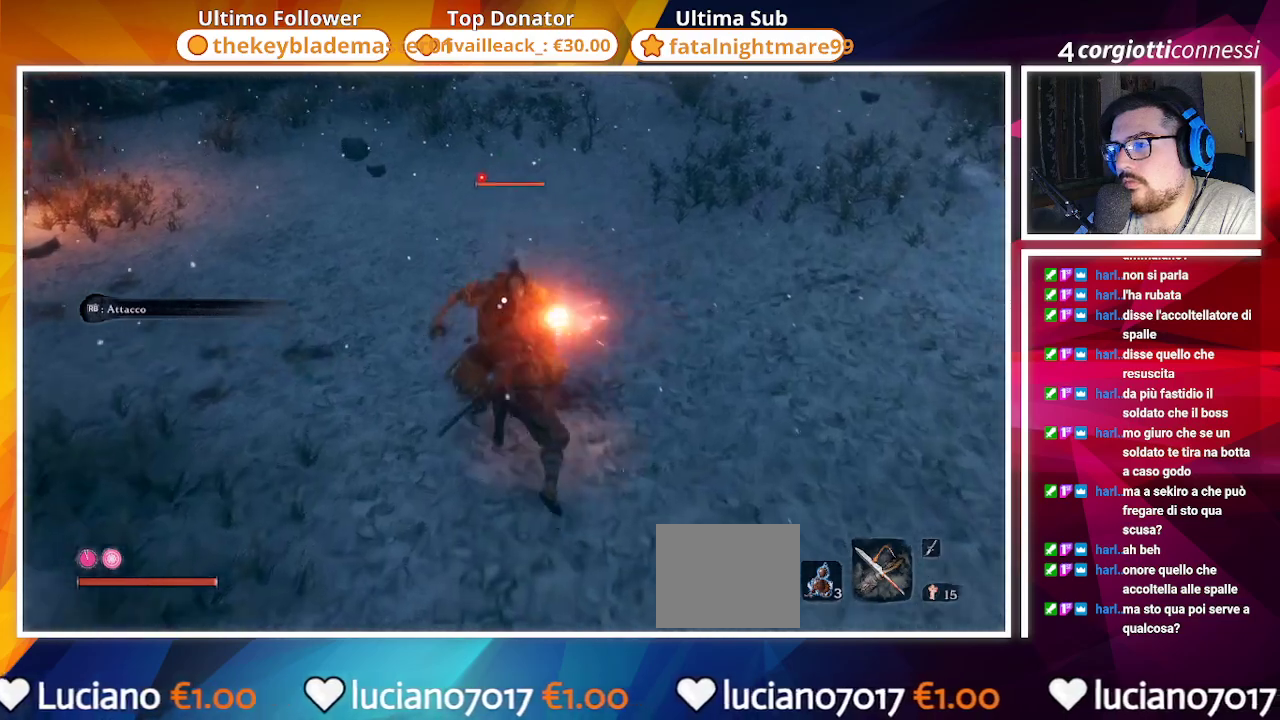
{"buttons": [], "left_stick": "right", "right_stick": "right", "events": [[33, "R1", "up"], [117, "left_stick", "down-right"], [150, "R3", "down"], [150, "right_stick", "down-right"], [200, "right_stick", "right"], [233, "R3", "up"], [367, "left_stick", "right"]]}
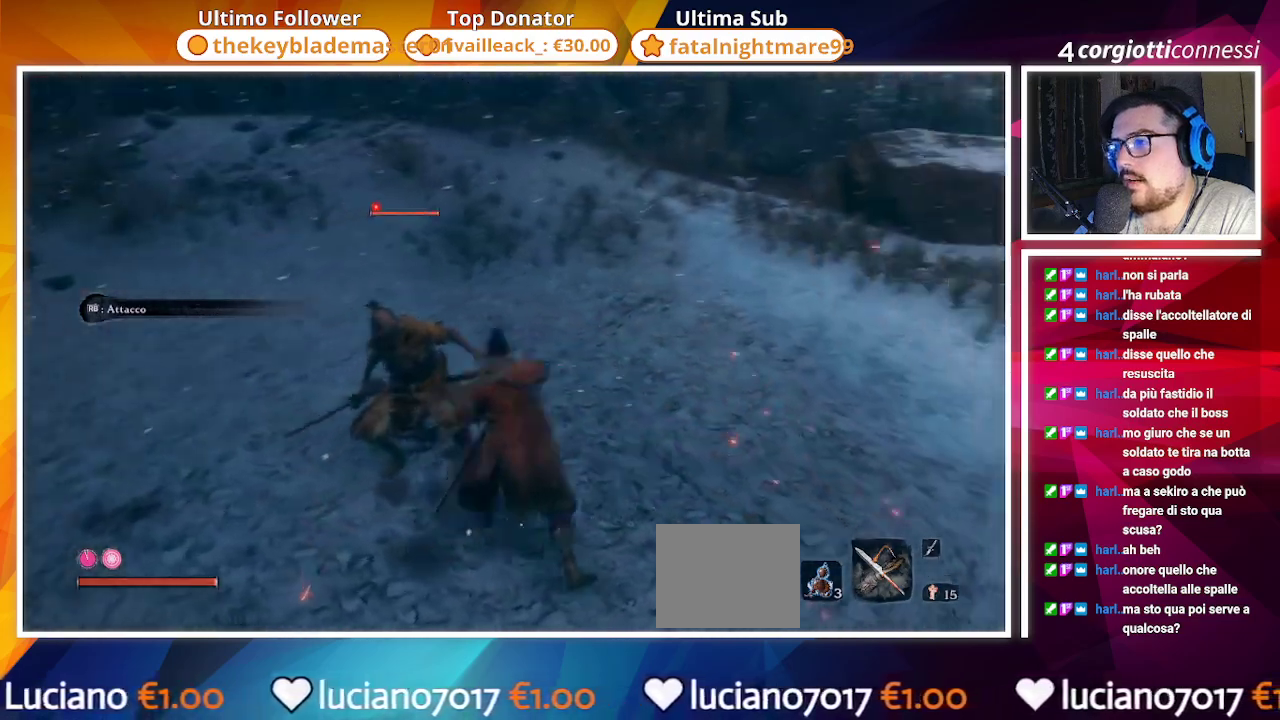
{"buttons": ["CIRCLE"], "left_stick": "up", "right_stick": "center", "events": [[33, "CIRCLE", "down"], [100, "left_stick", "up-right"], [450, "left_stick", "up"], [467, "right_stick", "center"]]}
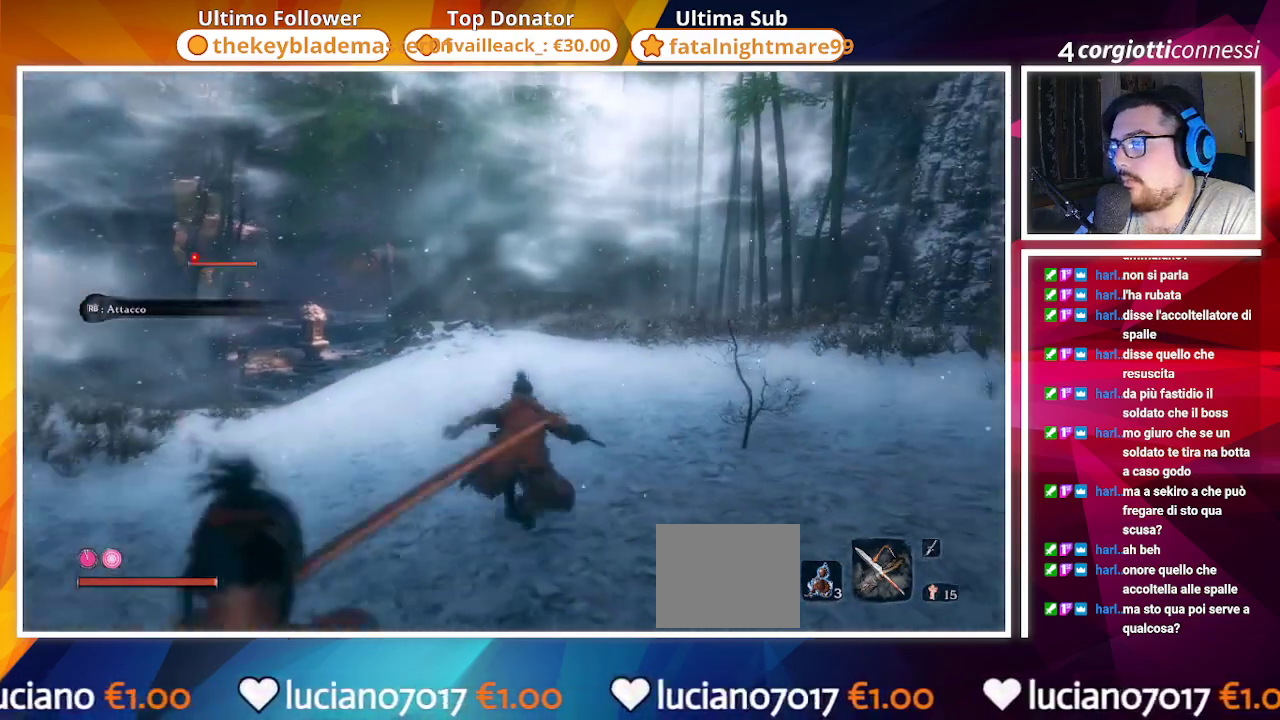
{"buttons": [], "left_stick": "center", "right_stick": "center"}
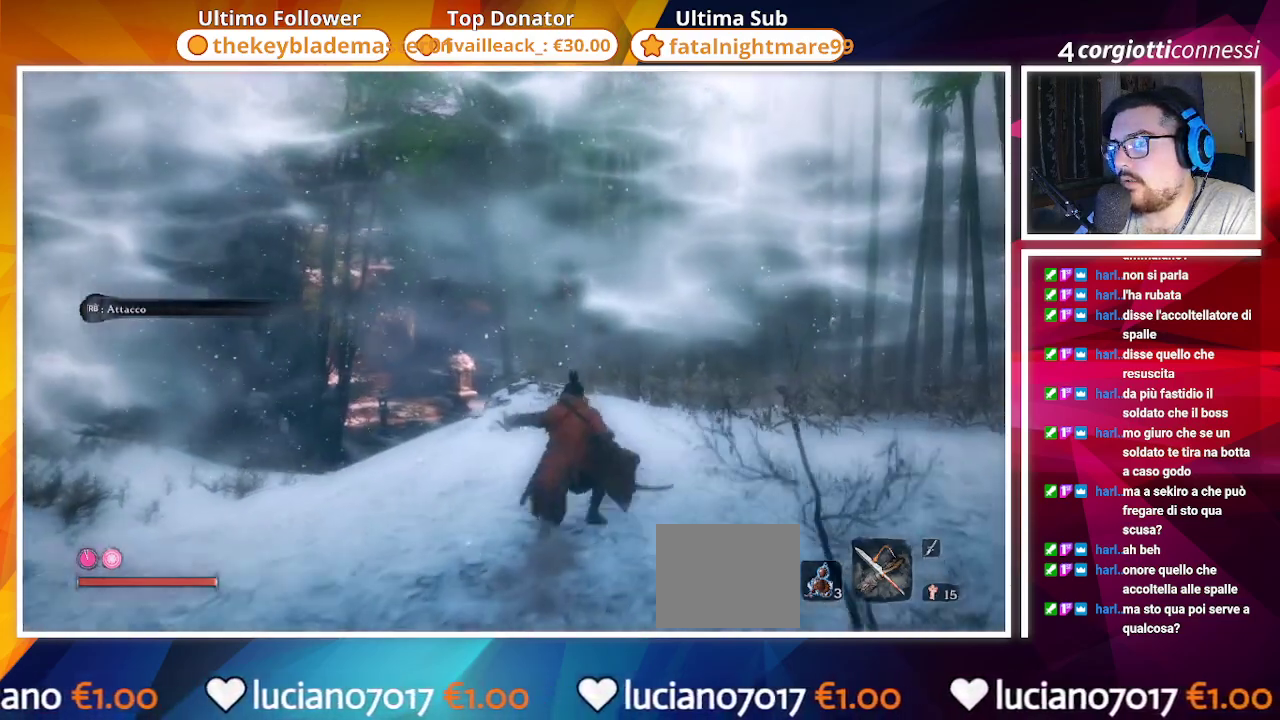
{"buttons": ["R3"], "left_stick": "down-left", "right_stick": "left", "events": [[200, "right_stick", "left"], [267, "left_stick", "down-left"], [433, "R3", "down"]]}
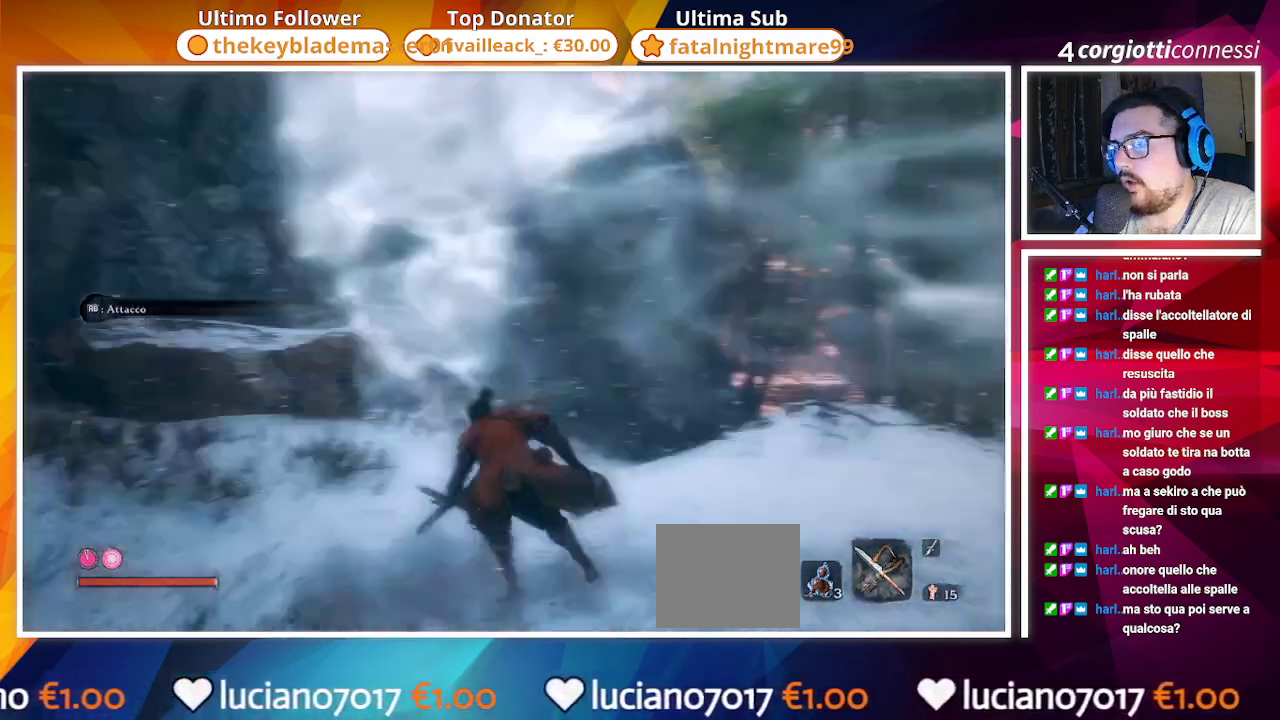
{"buttons": [], "left_stick": "center", "right_stick": "center", "events": [[50, "R3", "up"], [83, "right_stick", "center"], [217, "R2", "down"], [250, "left_stick", "center"], [350, "R2", "up"]]}
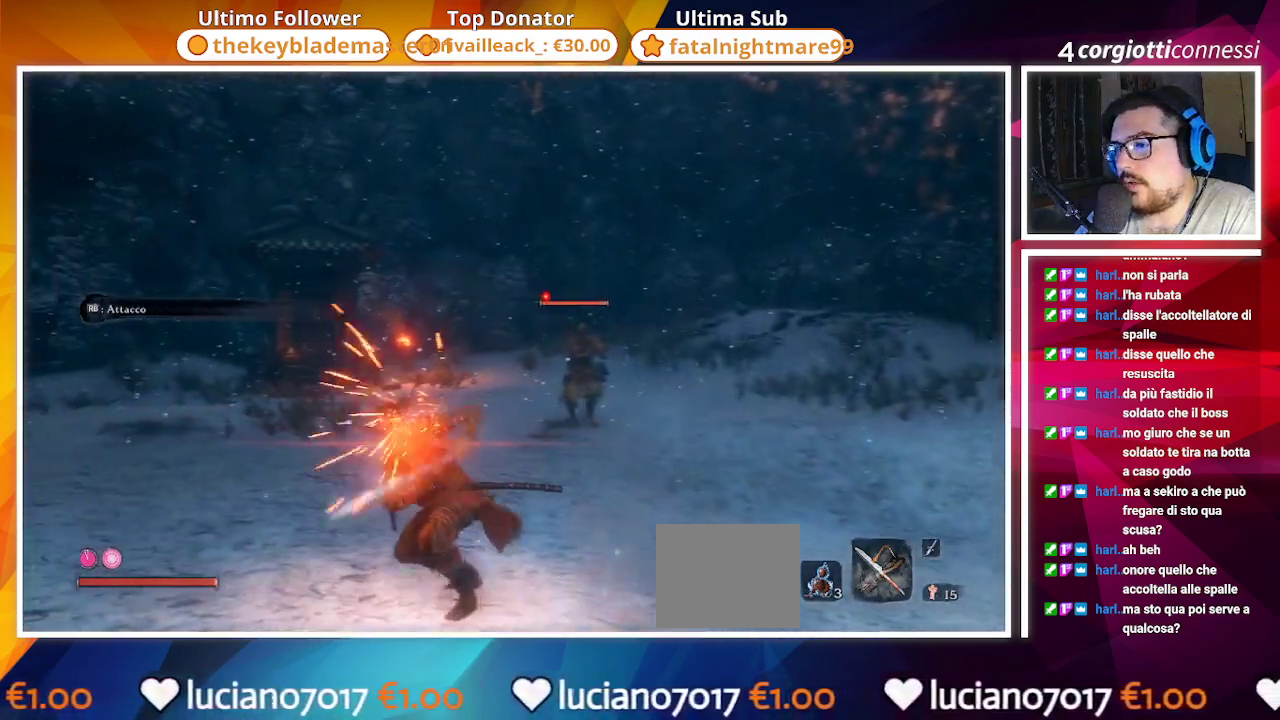
{"buttons": [], "left_stick": "up", "right_stick": "right", "events": [[350, "left_stick", "up"], [483, "right_stick", "right"]]}
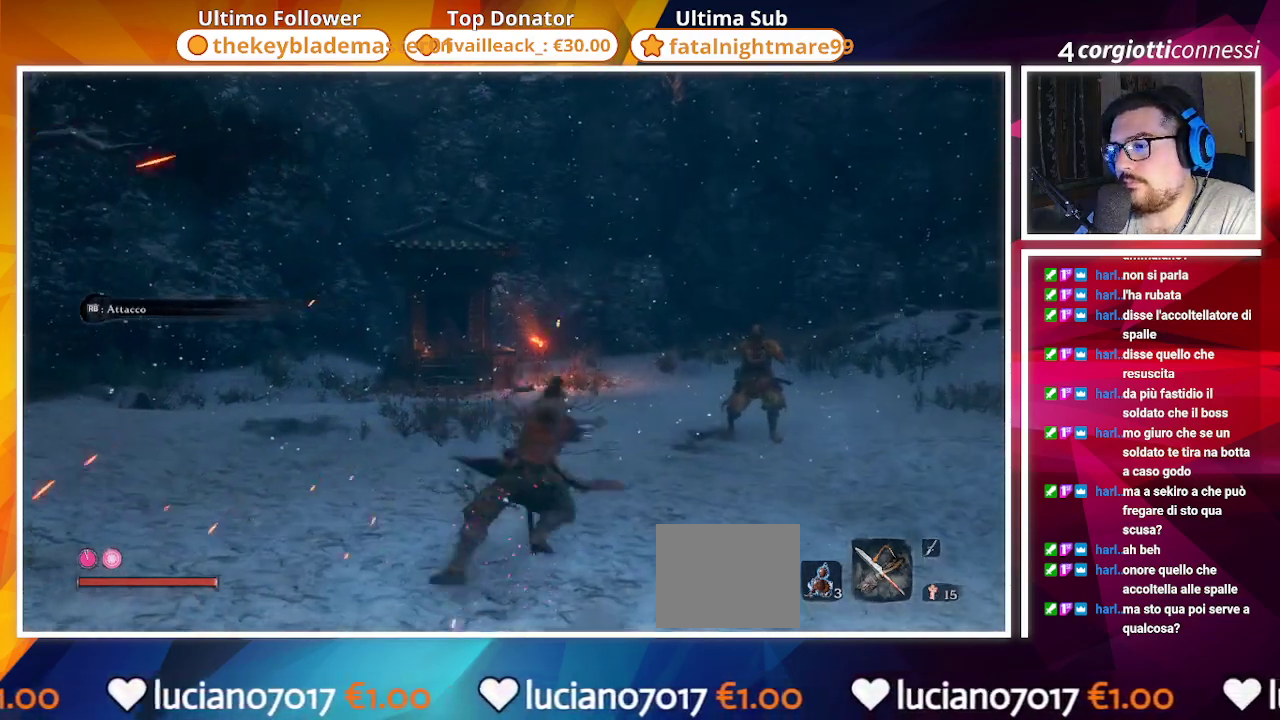
{"buttons": [], "left_stick": "up", "right_stick": "center", "events": [[183, "right_stick", "center"], [300, "R3", "down"], [383, "R3", "up"]]}
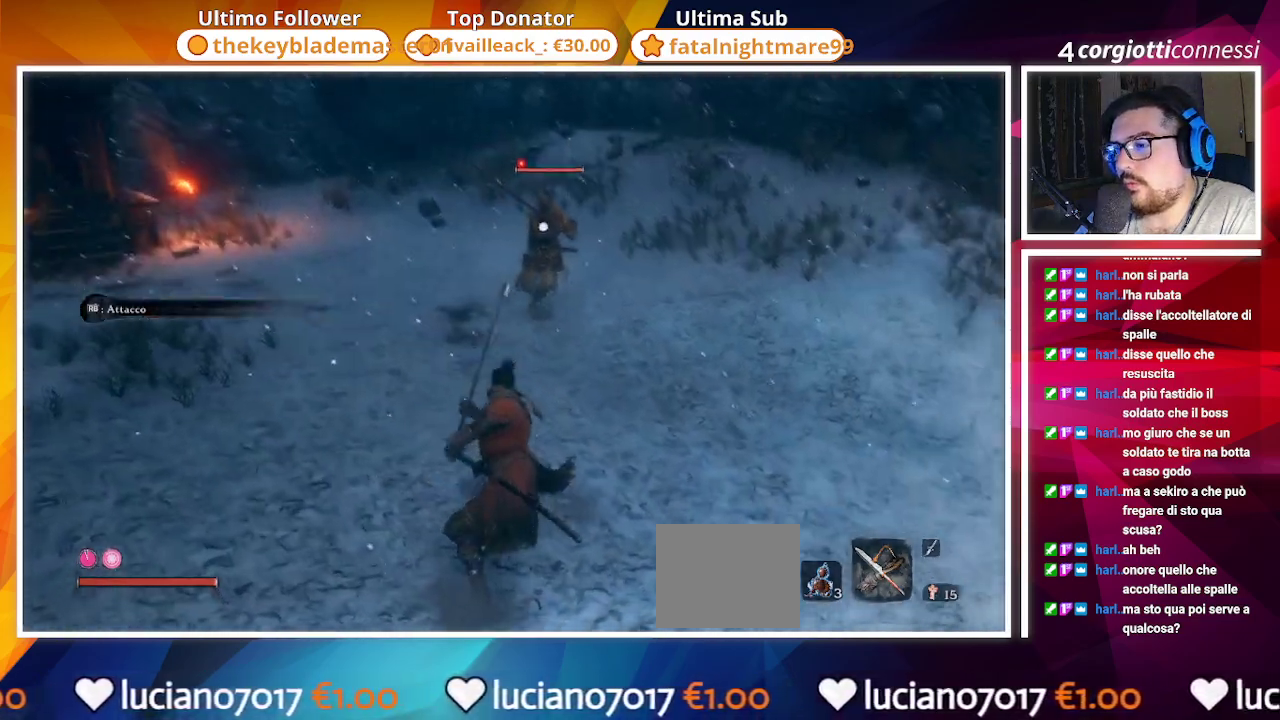
{"buttons": ["R2"], "left_stick": "up", "right_stick": "center", "events": [[483, "R2", "down"]]}
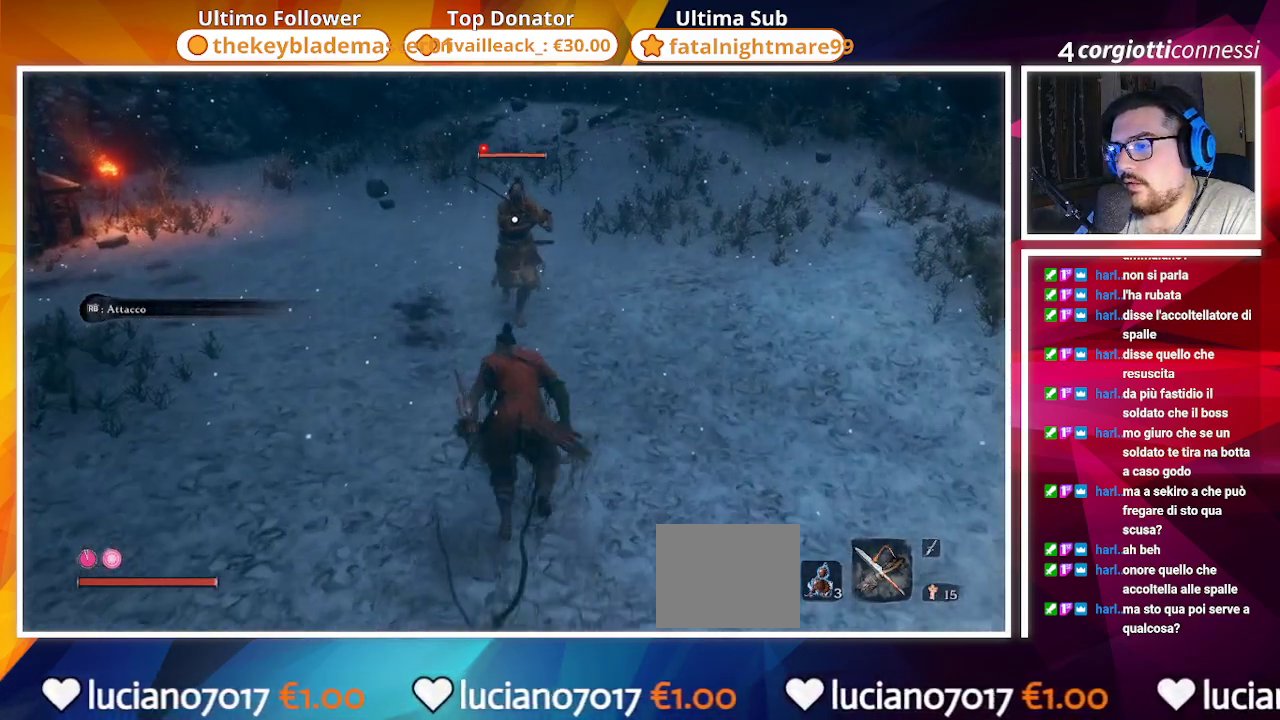
{"buttons": [], "left_stick": "center", "right_stick": "center", "events": [[150, "R2", "up"], [200, "left_stick", "center"]]}
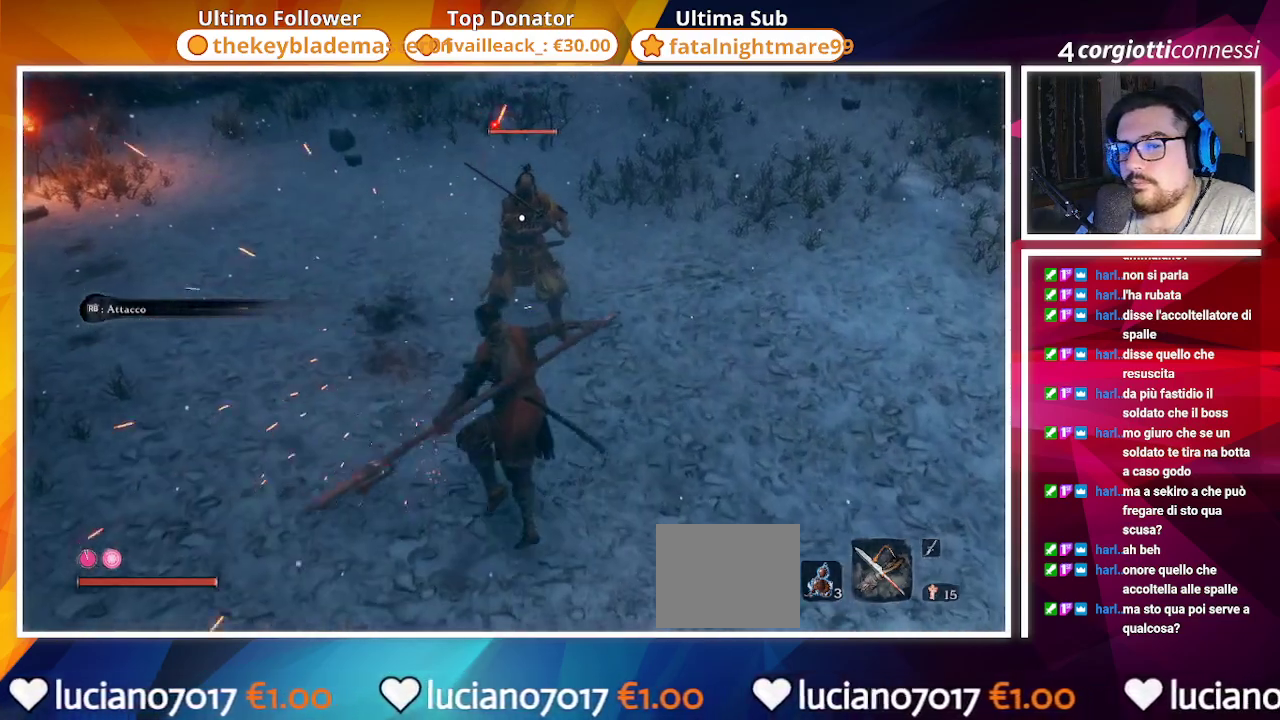
{"buttons": ["R2"], "left_stick": "center", "right_stick": "center", "events": [[500, "R2", "down"]]}
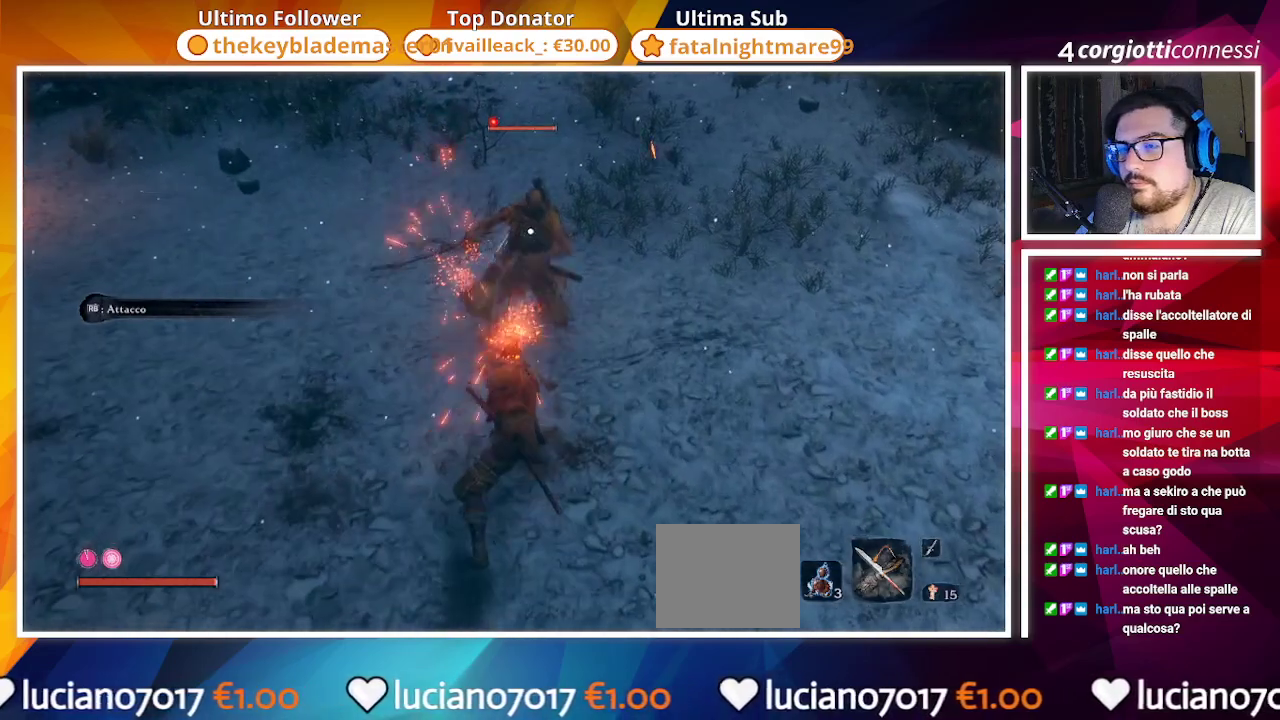
{"buttons": ["R1"], "left_stick": "center", "right_stick": "center", "events": [[317, "R2", "up"], [500, "R1", "down"]]}
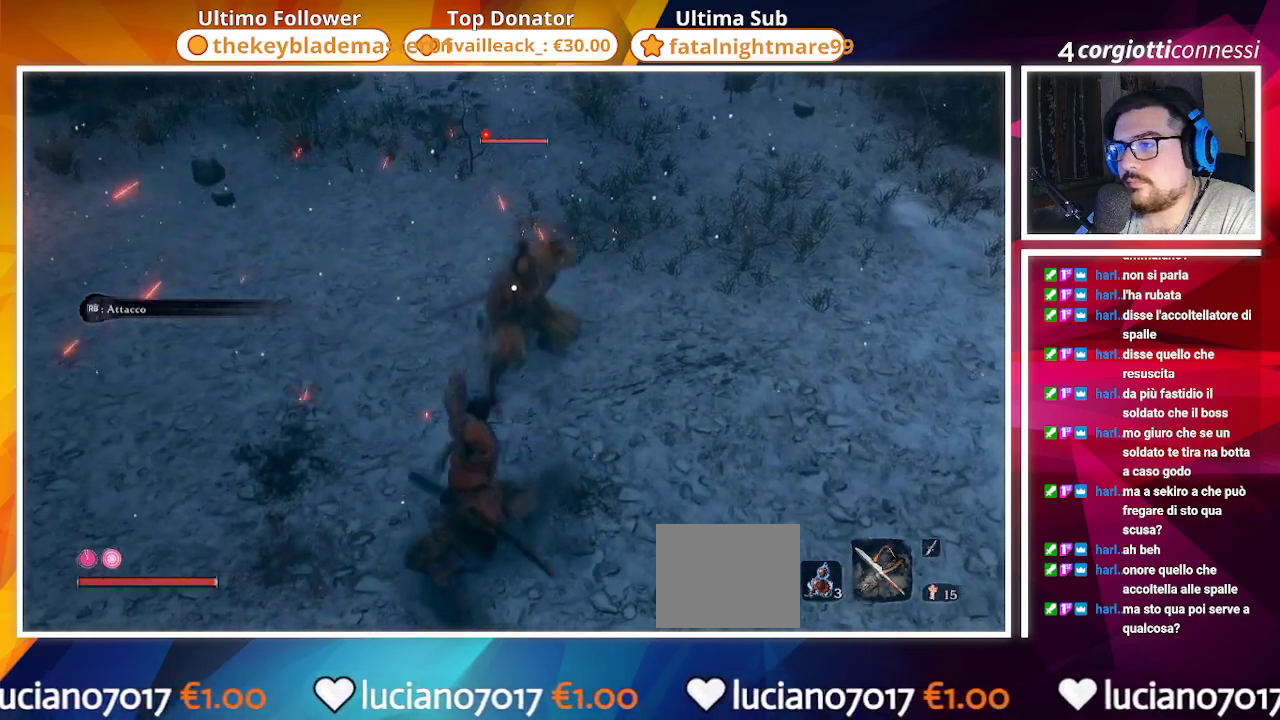
{"buttons": ["R1"], "left_stick": "center", "right_stick": "center", "events": [[67, "R1", "up"], [167, "R1", "down"], [250, "R1", "up"], [333, "R1", "down"], [433, "R1", "up"], [500, "R1", "down"]]}
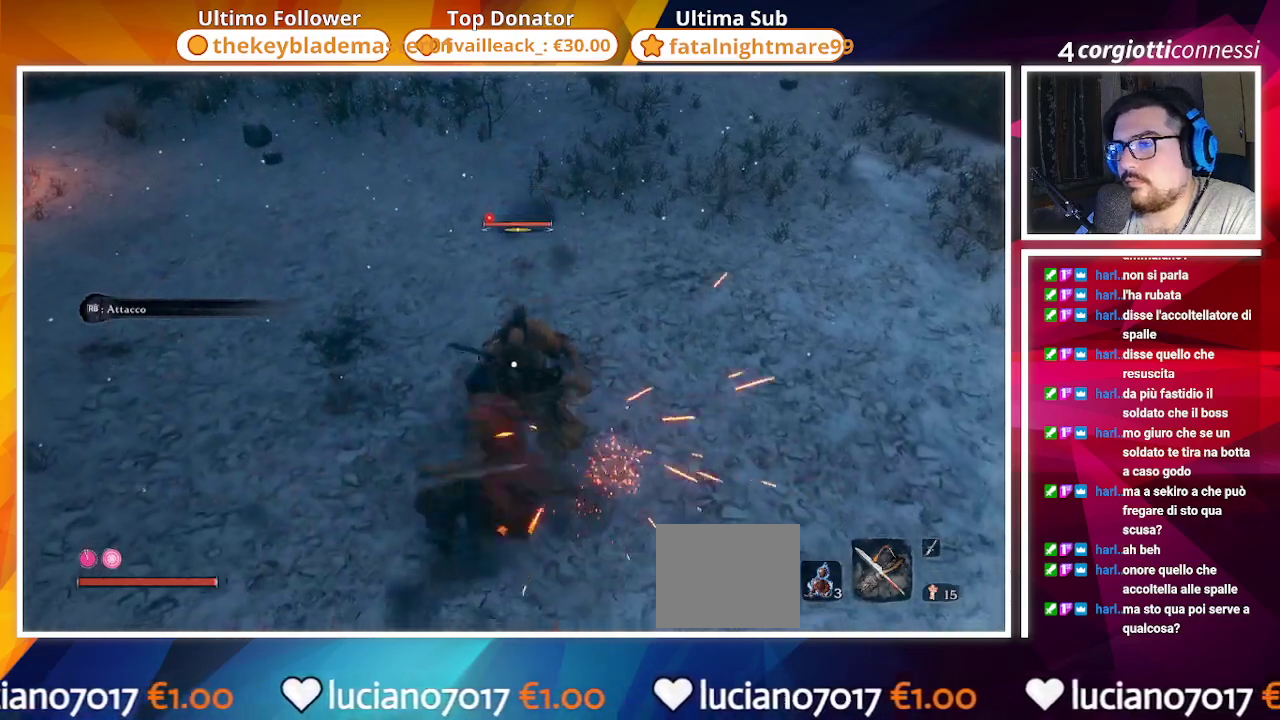
{"buttons": [], "left_stick": "center", "right_stick": "center", "events": [[117, "R1", "up"], [200, "R1", "down"], [267, "R1", "up"], [367, "R1", "down"], [433, "R1", "up"]]}
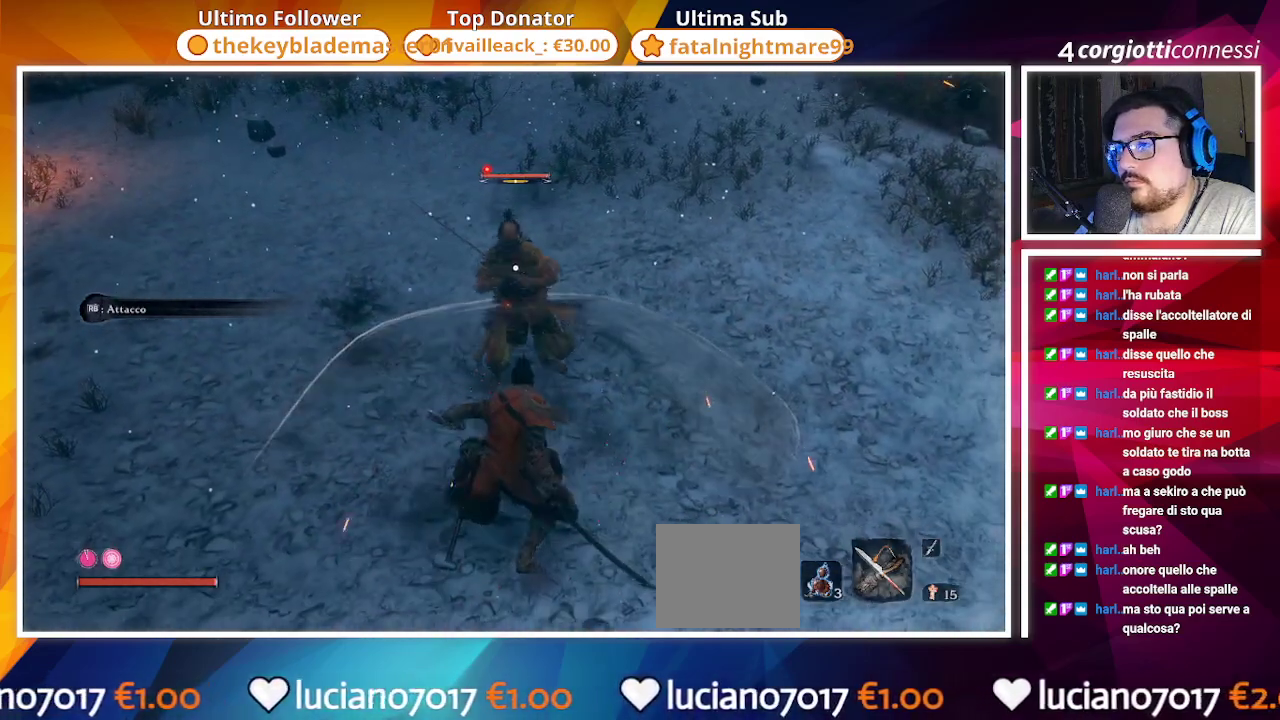
{"buttons": [], "left_stick": "center", "right_stick": "center", "events": [[50, "R1", "down"], [117, "R1", "up"], [267, "R1", "down"], [317, "R1", "up"], [383, "R1", "down"], [467, "R1", "up"]]}
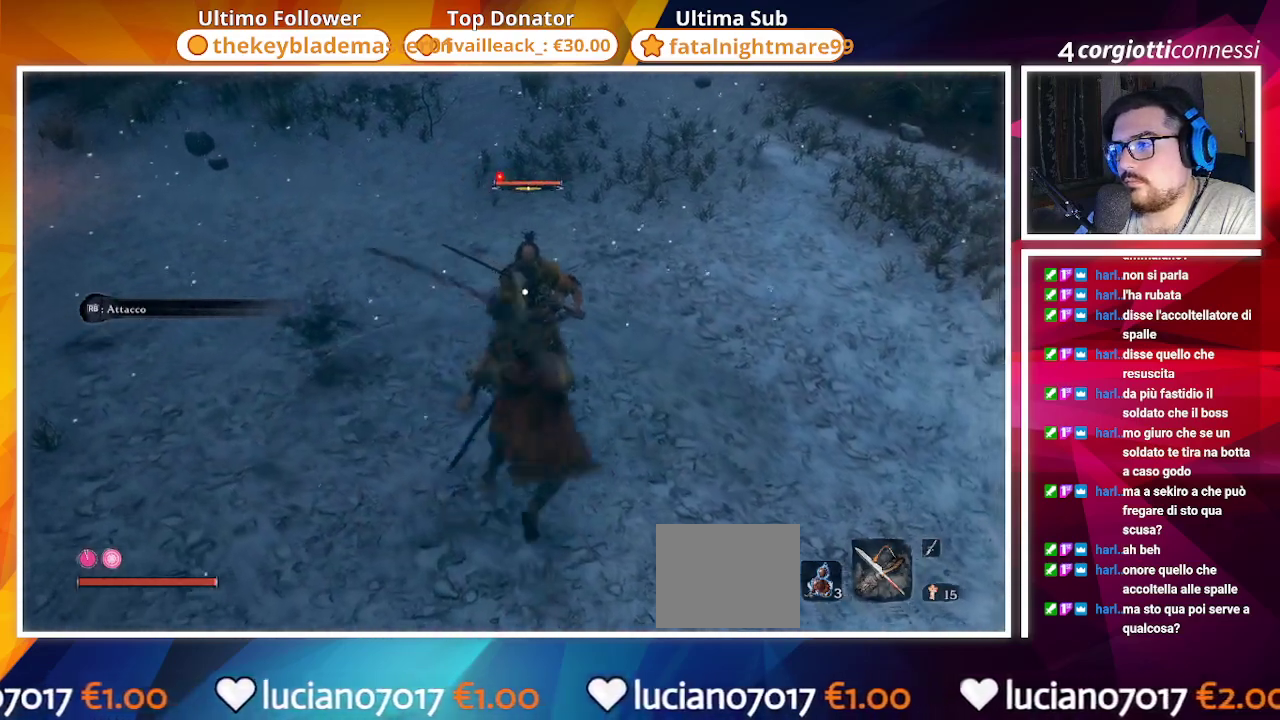
{"buttons": [], "left_stick": "center", "right_stick": "center", "events": [[83, "R1", "down"], [133, "R1", "up"], [217, "R1", "down"], [333, "R1", "up"]]}
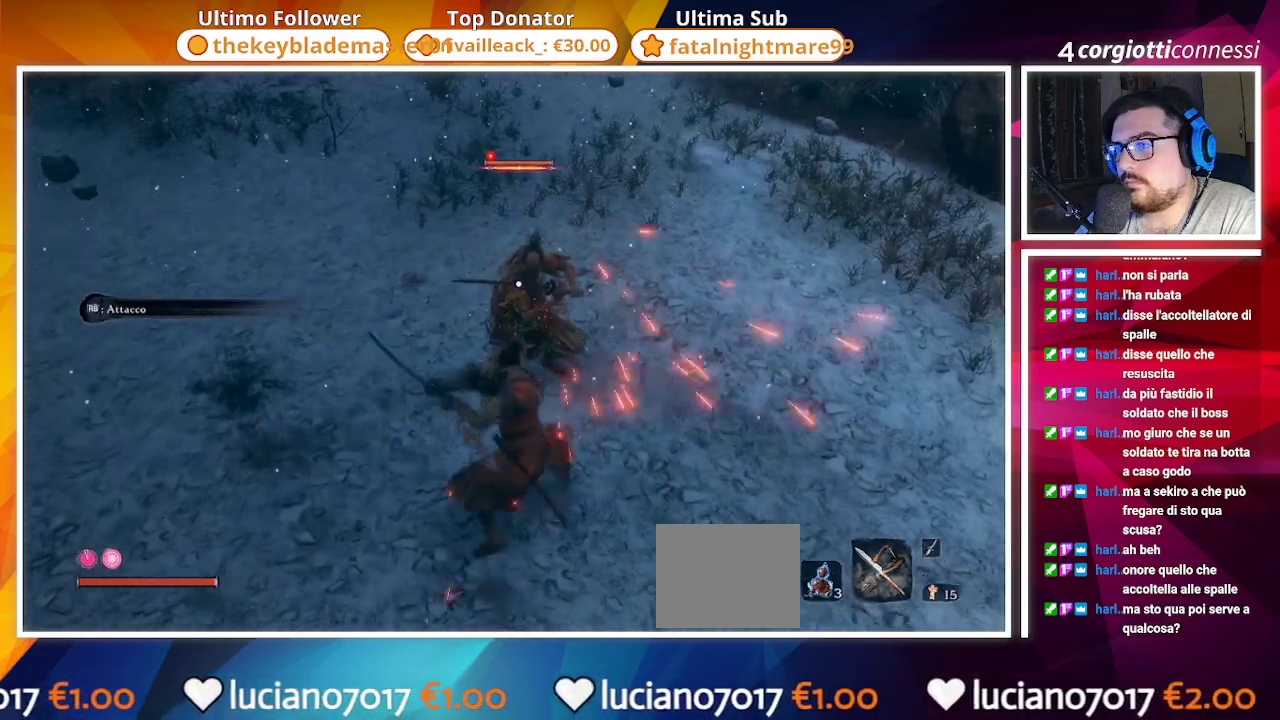
{"buttons": [], "left_stick": "center", "right_stick": "center", "events": []}
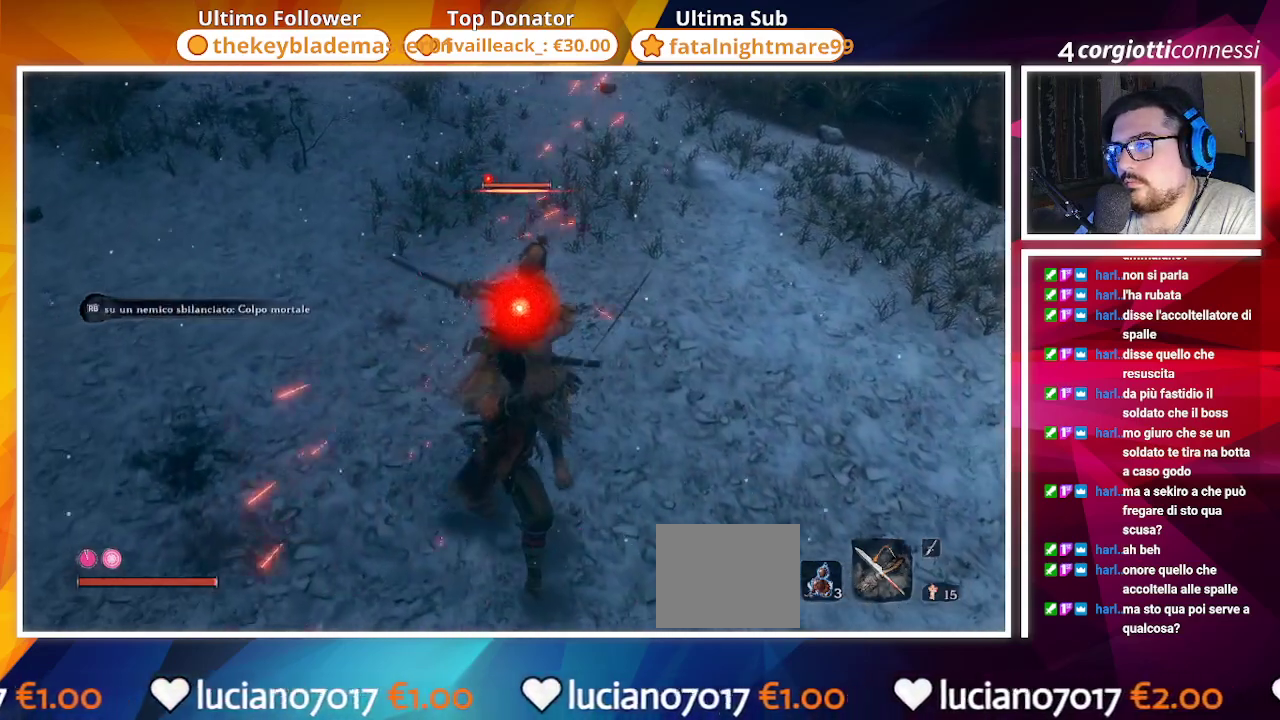
{"buttons": [], "left_stick": "center", "right_stick": "center", "events": [[17, "R1", "down"], [117, "R1", "up"]]}
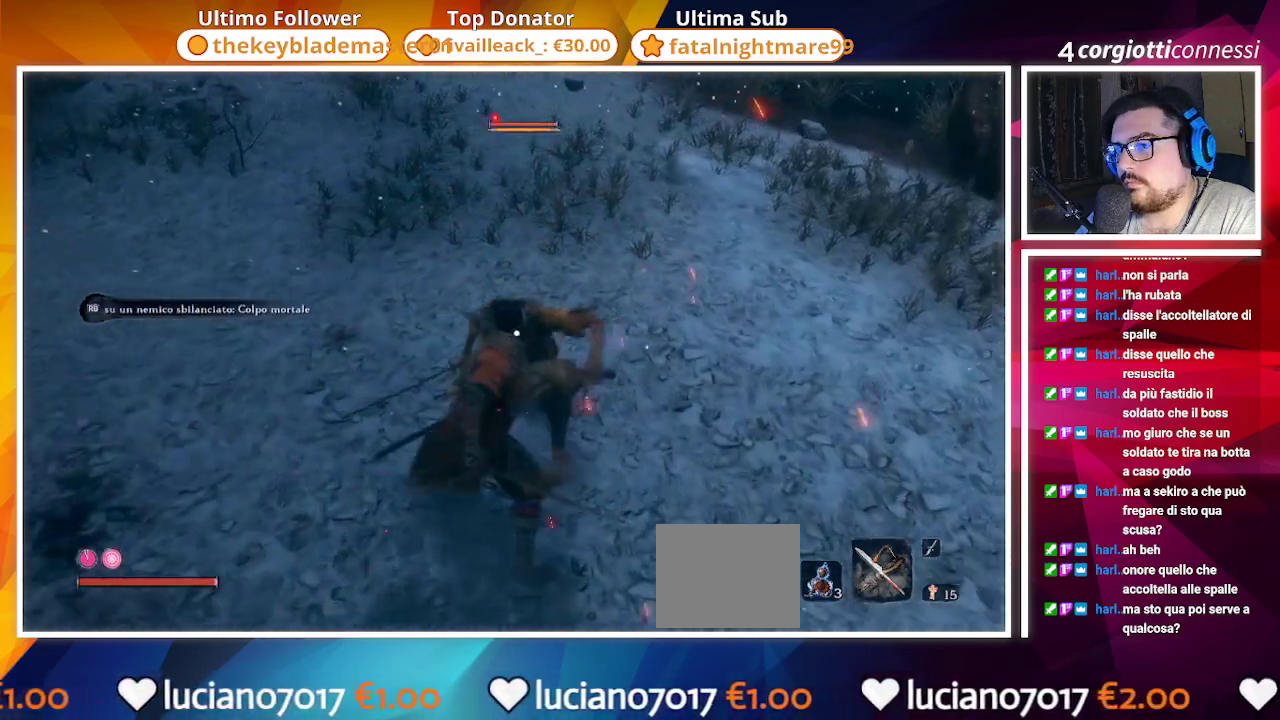
{"buttons": [], "left_stick": "center", "right_stick": "center", "events": []}
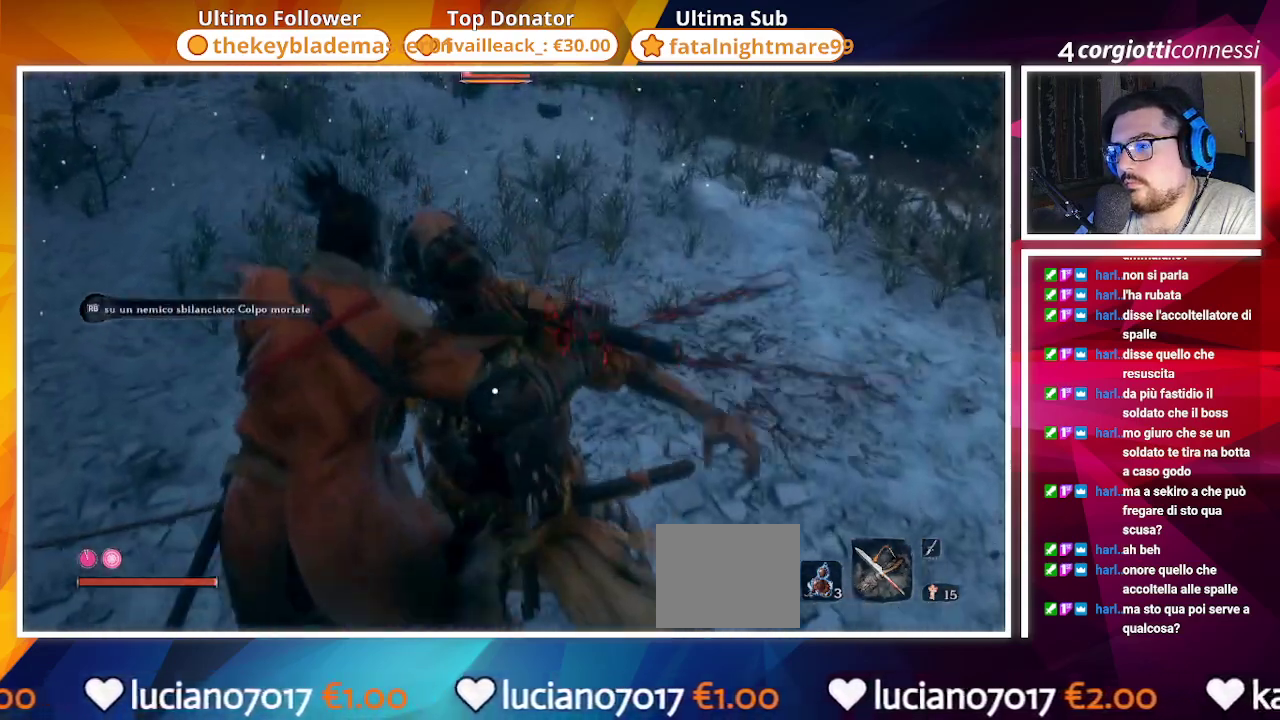
{"buttons": [], "left_stick": "center", "right_stick": "center", "events": []}